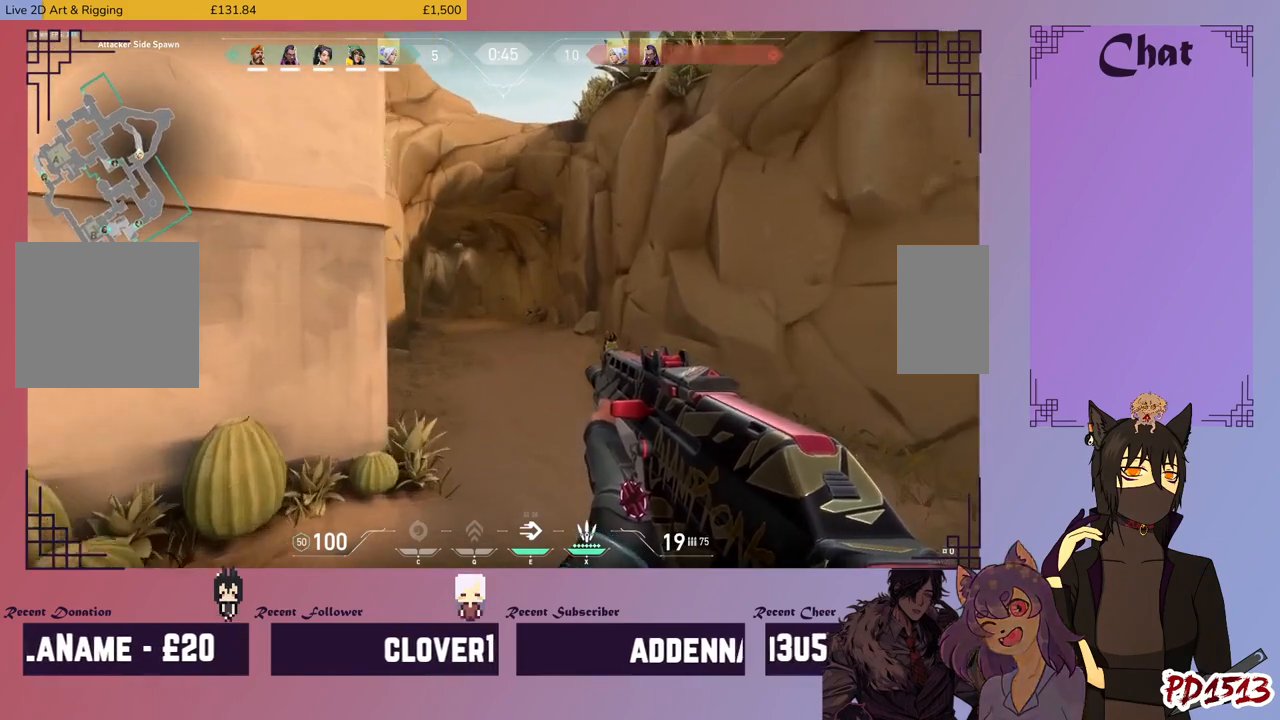
Gameplay with keyboard and mouse; each line is a JSON object with the keys and mouse buttons held at the frame after it. "events" lists presses ("down") and releases ("up") of "a", "c", "ctrl", "d", "e", "f", "q", "r", "s", "shift", "space", "tab", "v", "w", "x", "z", "mouse_left", "mouse_right", "mouse_mb4" and "mouse_mb5" between this image and that frame as [ms after this image, input, new state], when the widget could be followed in between. "mouse_left", "mouse_right", "mouse_mb4", "mouse_mb5" = the "left", "right", "mb4", "mb5" buttons of the "mouse" list. No other keys are recorded. Mouse movement is not recorded. Not read: mouse_wheel.
{"keys": ["d", "shift", "w"], "mouse": [], "events": [[266, "d", "down"]]}
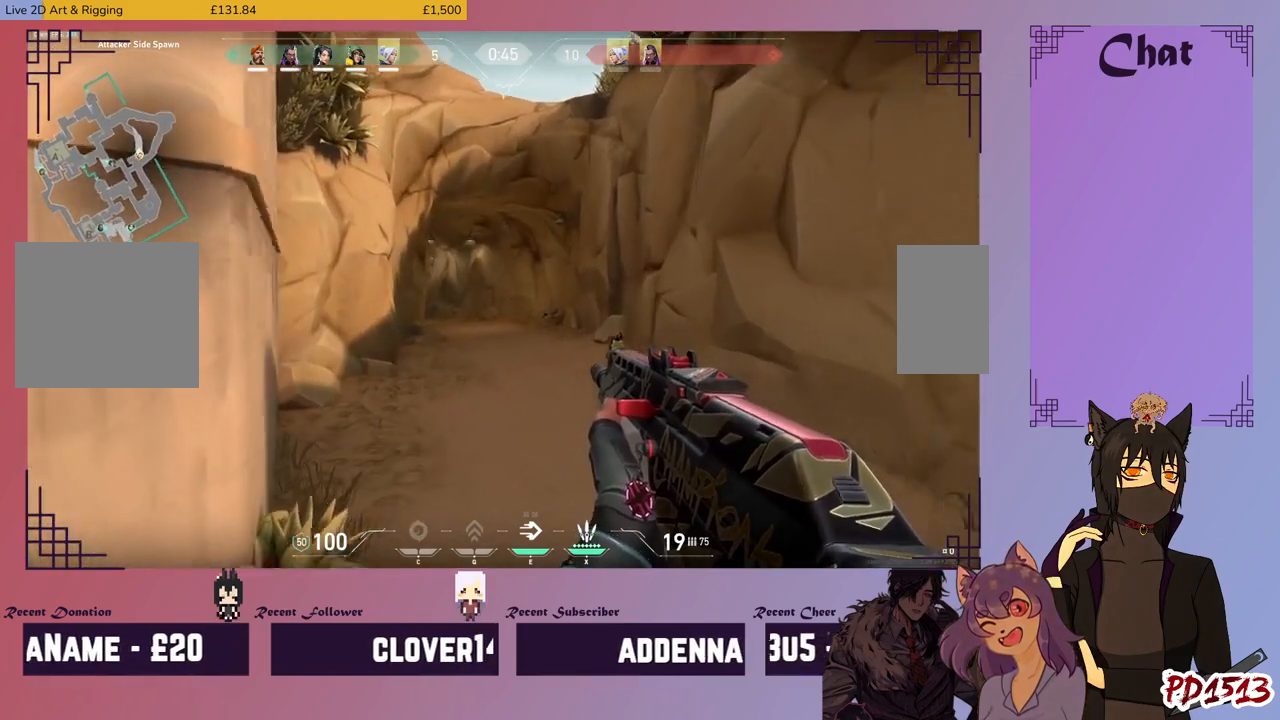
{"keys": ["shift", "w"], "mouse": [], "events": [[66, "d", "up"]]}
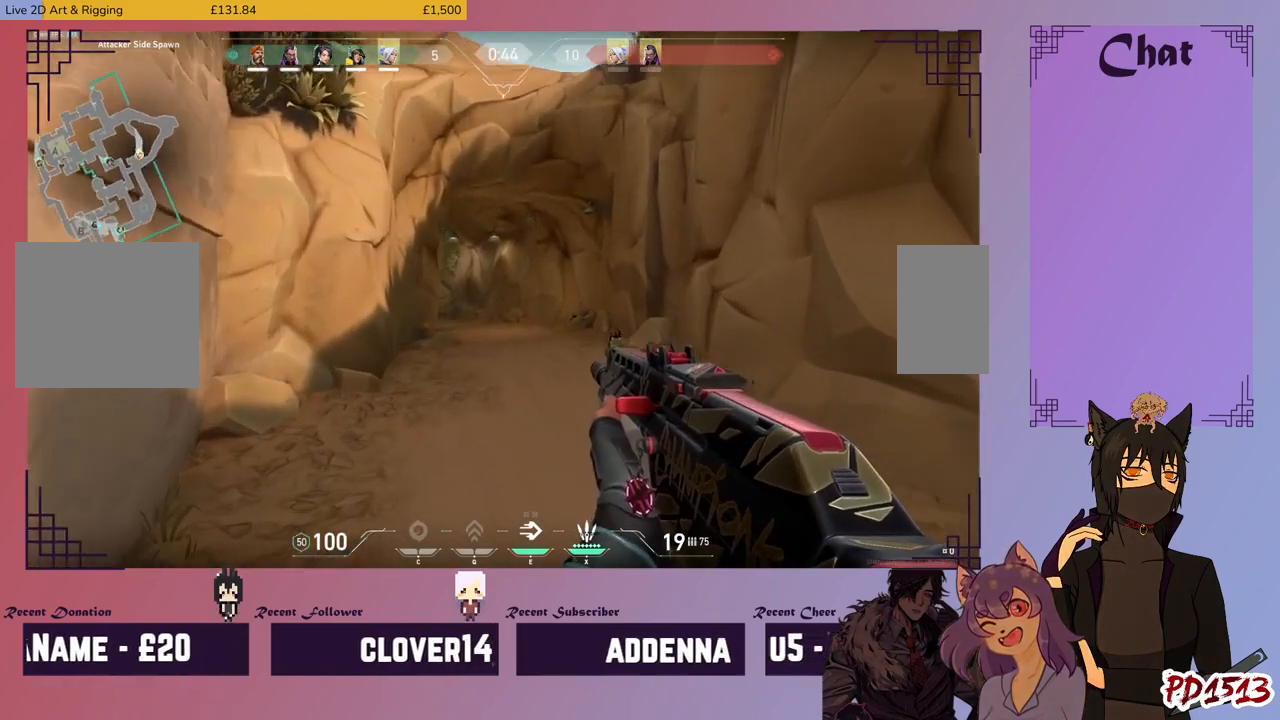
{"keys": ["shift", "w"], "mouse": ["mb5"], "events": [[133, "mouse_mb5", "down"]]}
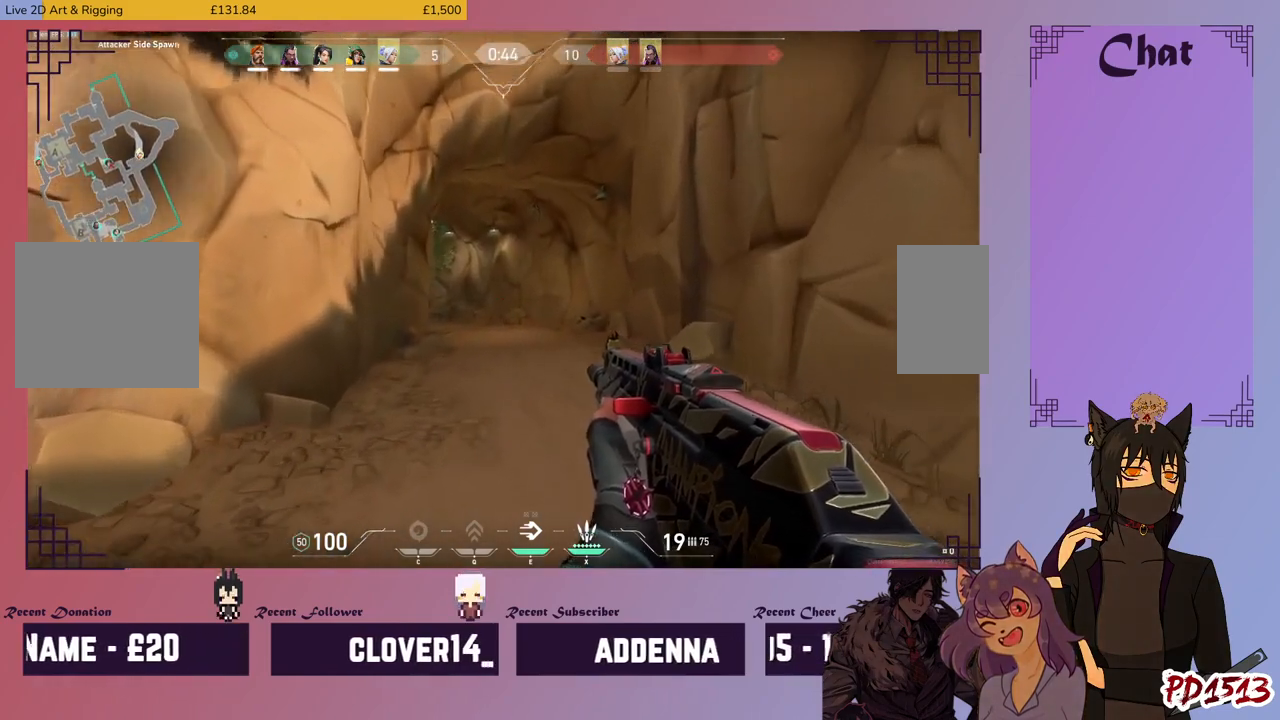
{"keys": ["shift", "w"], "mouse": ["mb5"], "events": []}
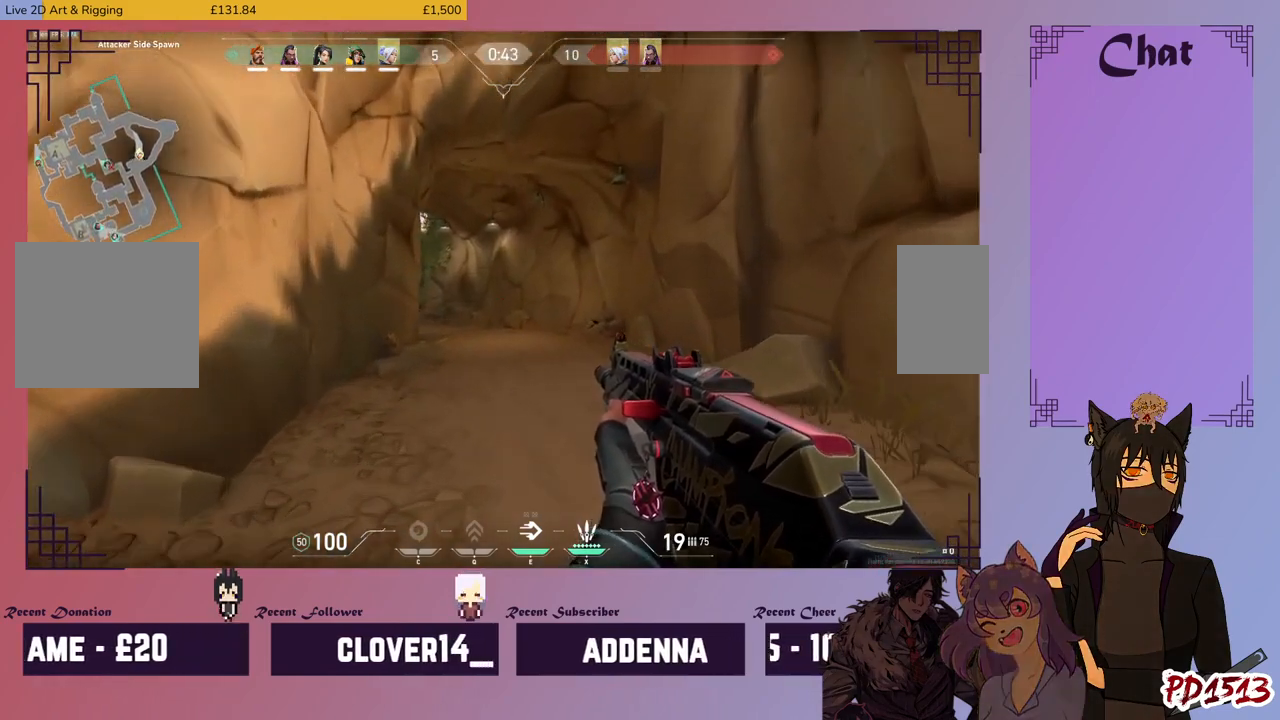
{"keys": ["shift", "w"], "mouse": [], "events": [[200, "mouse_mb5", "up"]]}
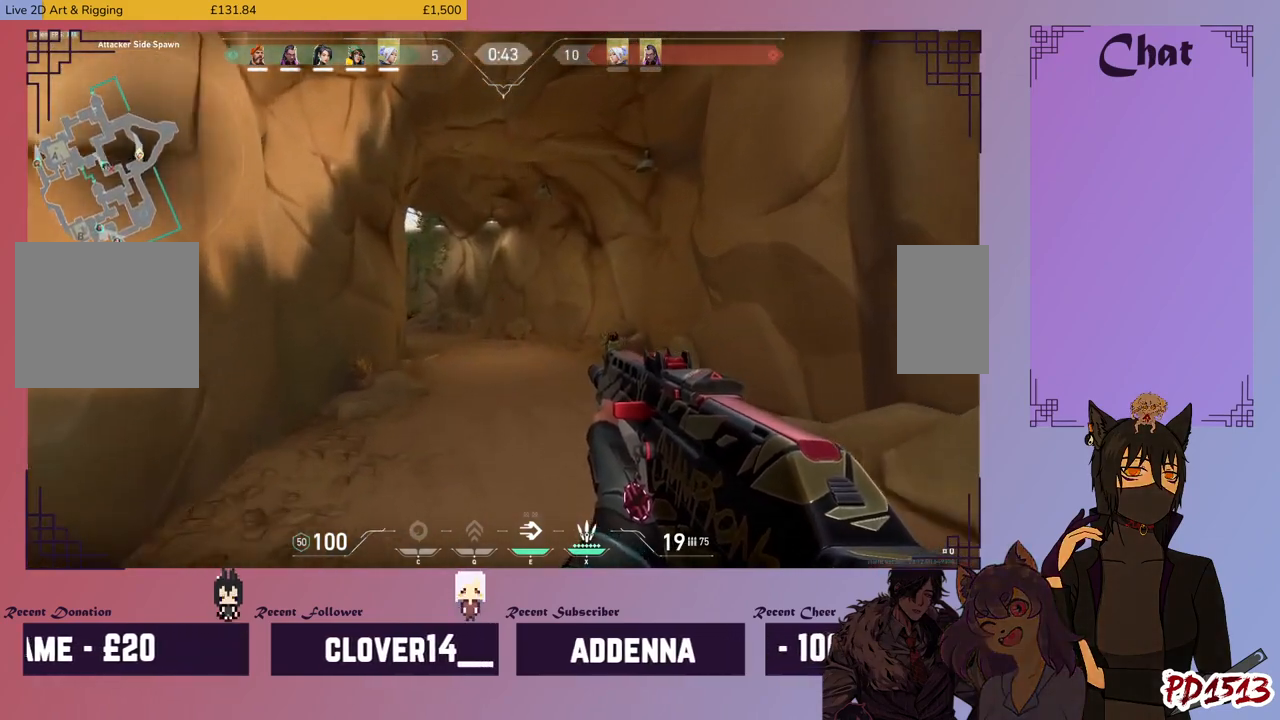
{"keys": ["shift", "w"], "mouse": [], "events": []}
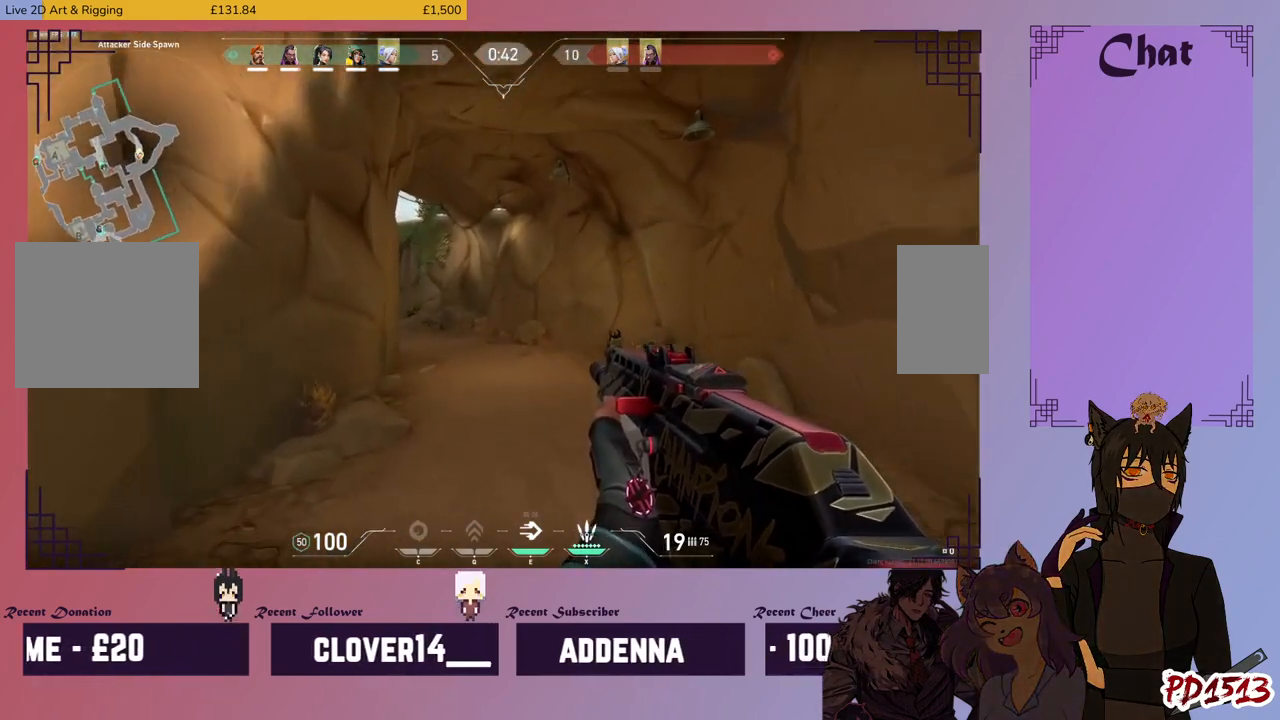
{"keys": ["shift", "w"], "mouse": [], "events": []}
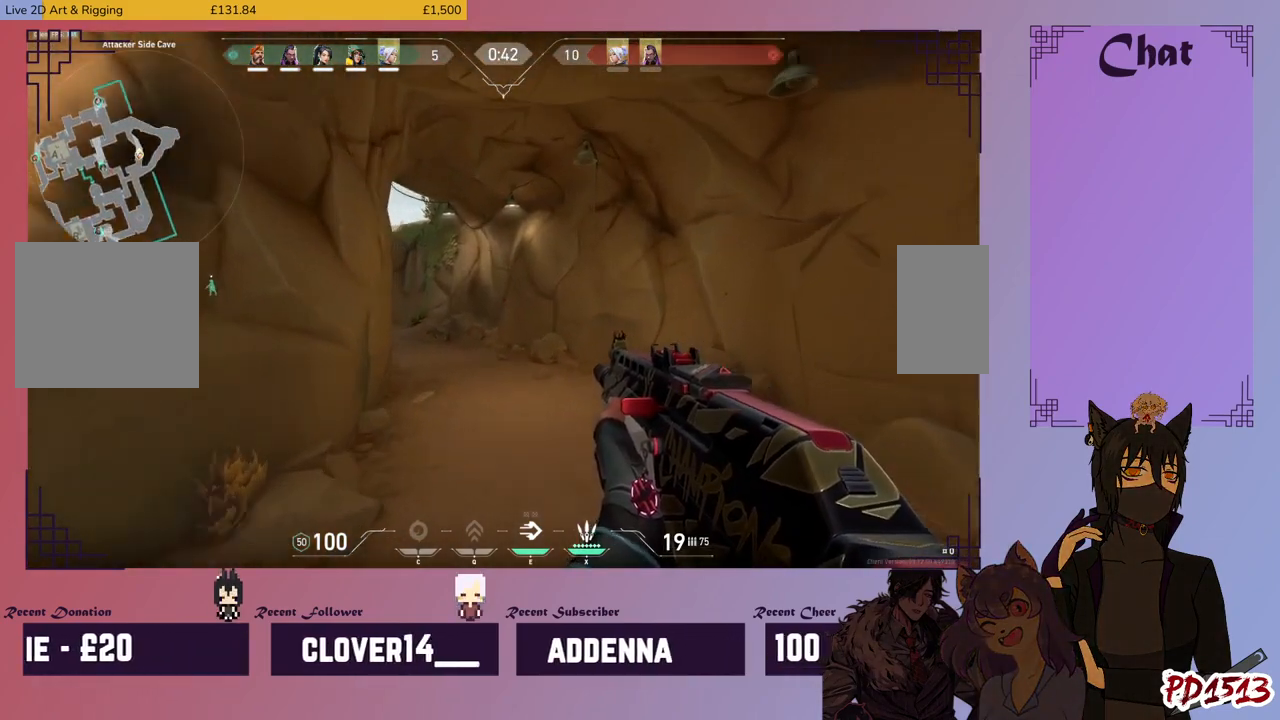
{"keys": ["d", "shift", "w"], "mouse": [], "events": [[333, "d", "down"]]}
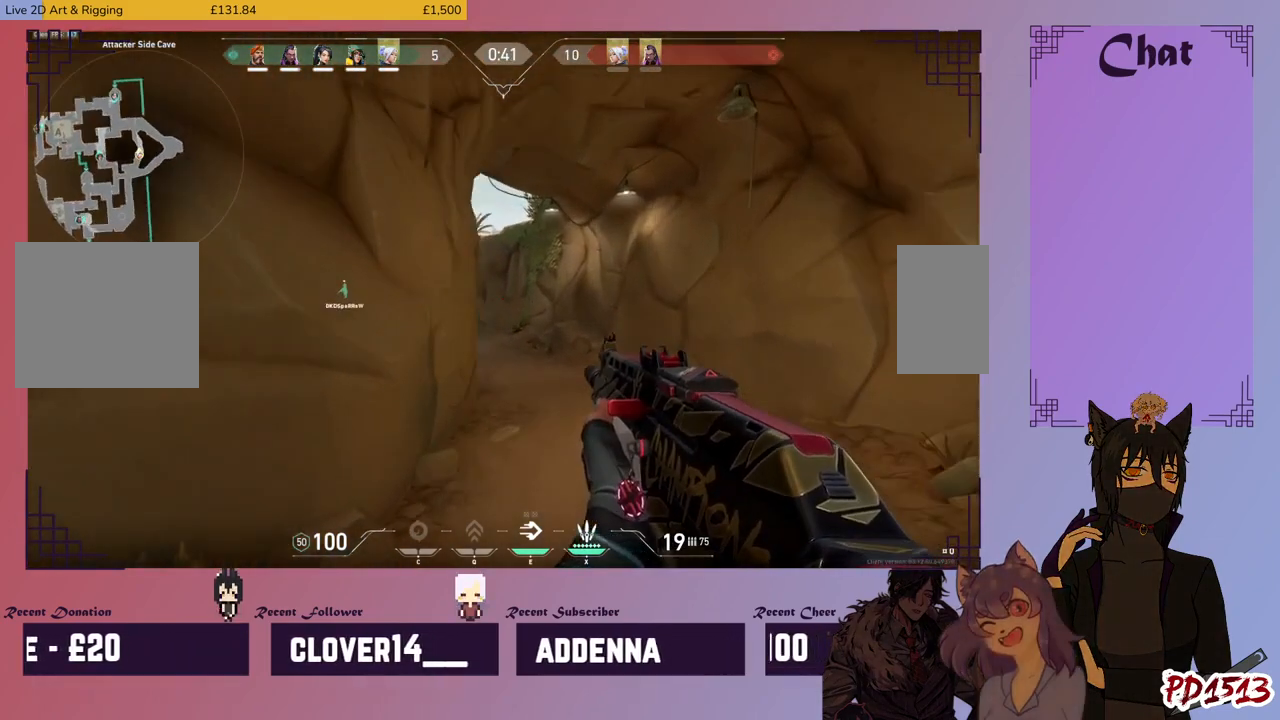
{"keys": ["shift", "w"], "mouse": [], "events": [[466, "d", "up"]]}
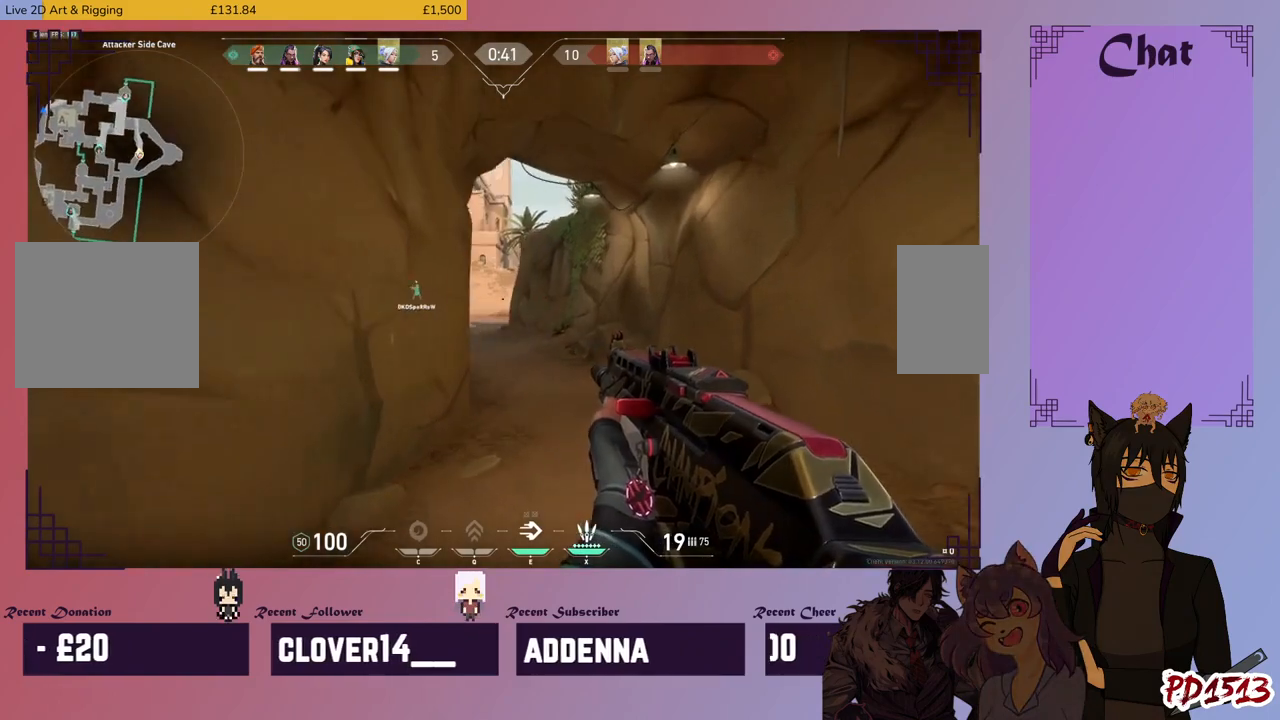
{"keys": ["w"], "mouse": [], "events": [[266, "shift", "up"]]}
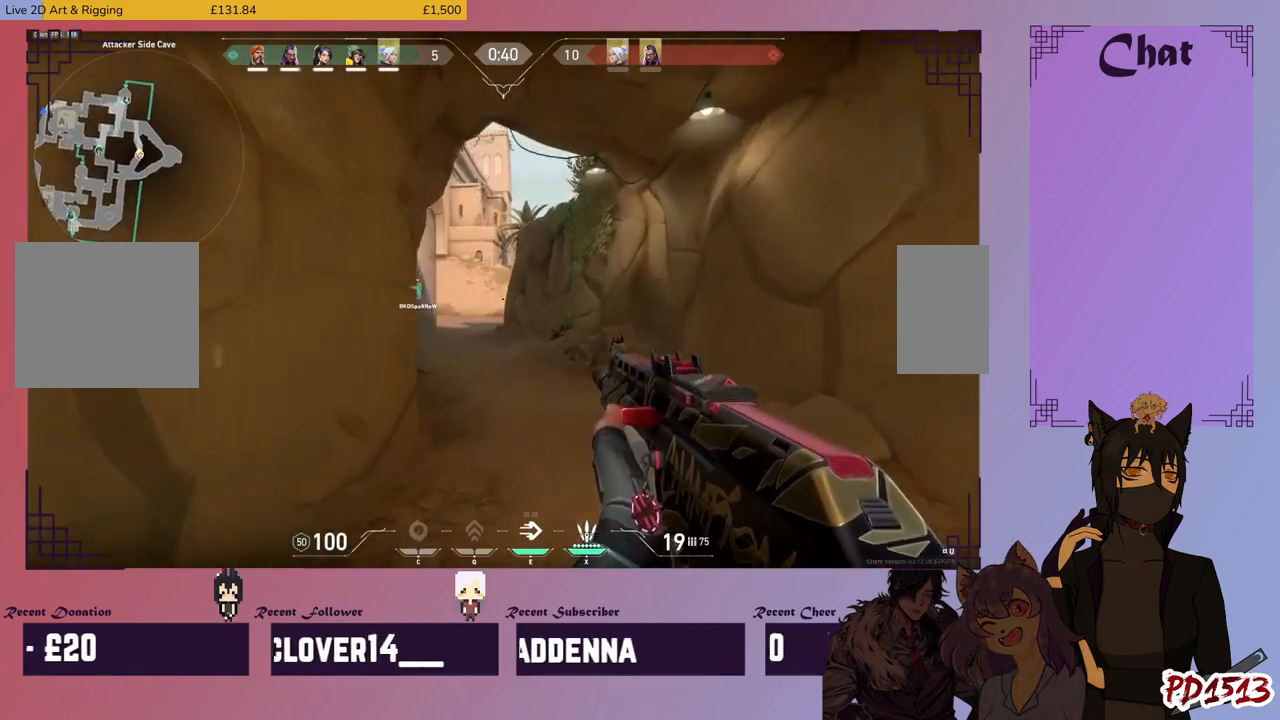
{"keys": ["w"], "mouse": [], "events": [[233, "d", "down"], [466, "d", "up"]]}
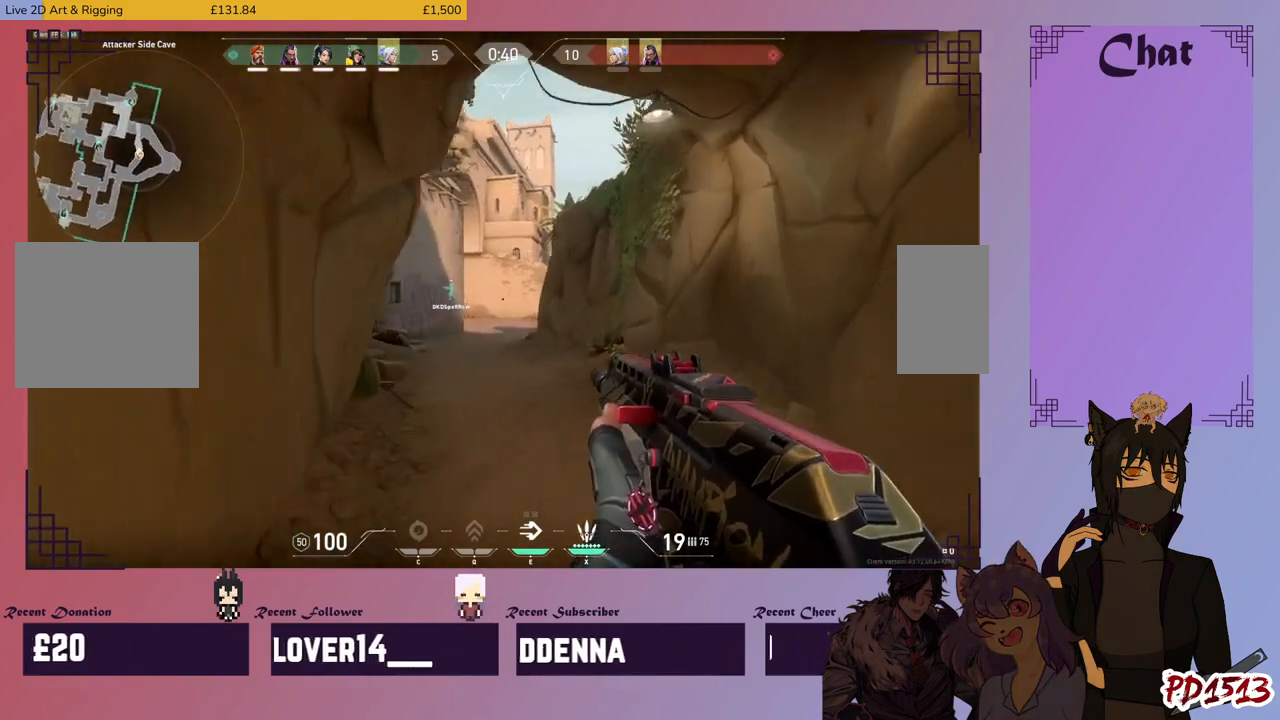
{"keys": ["w"], "mouse": [], "events": []}
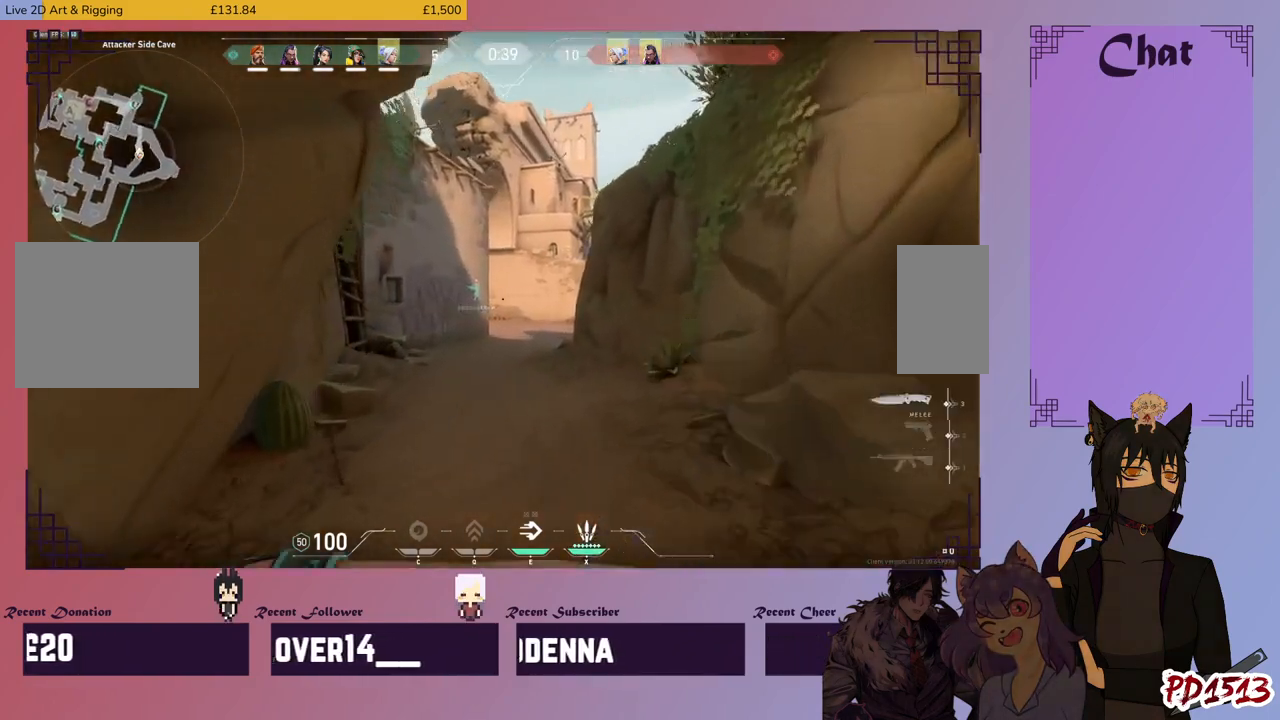
{"keys": ["w"], "mouse": [], "events": []}
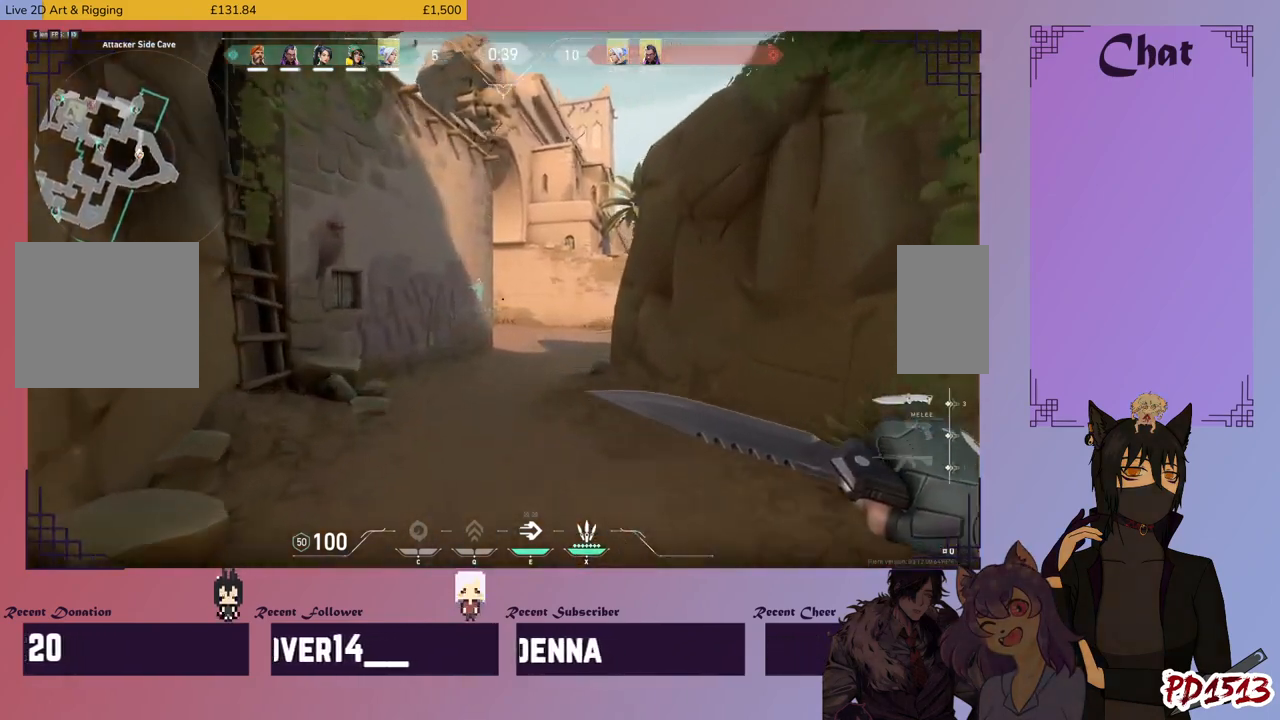
{"keys": ["w"], "mouse": [], "events": []}
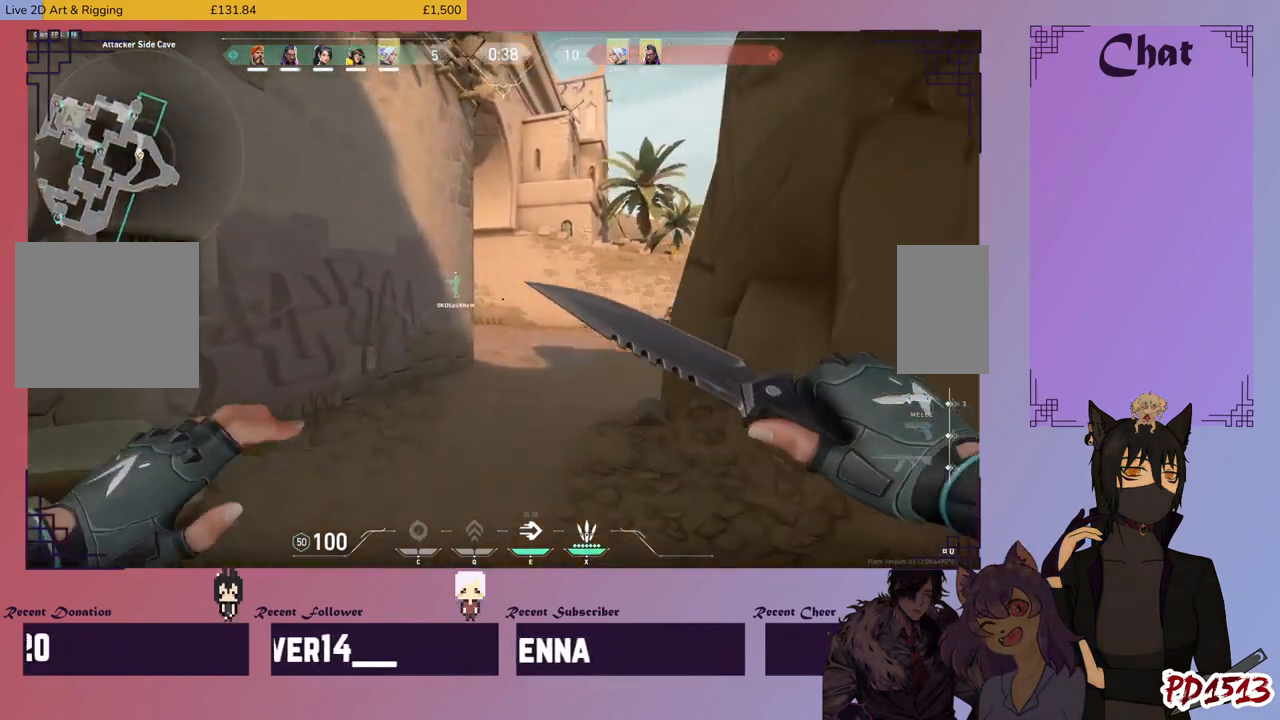
{"keys": ["w"], "mouse": [], "events": []}
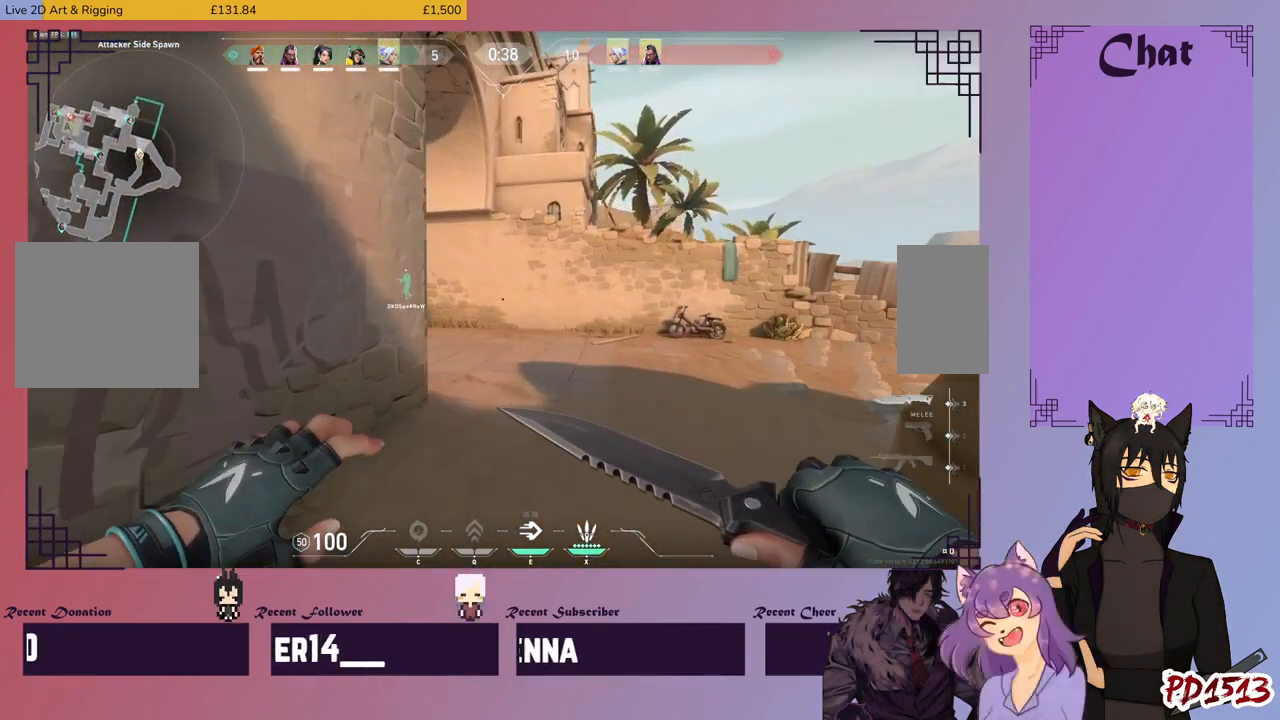
{"keys": ["w"], "mouse": [], "events": []}
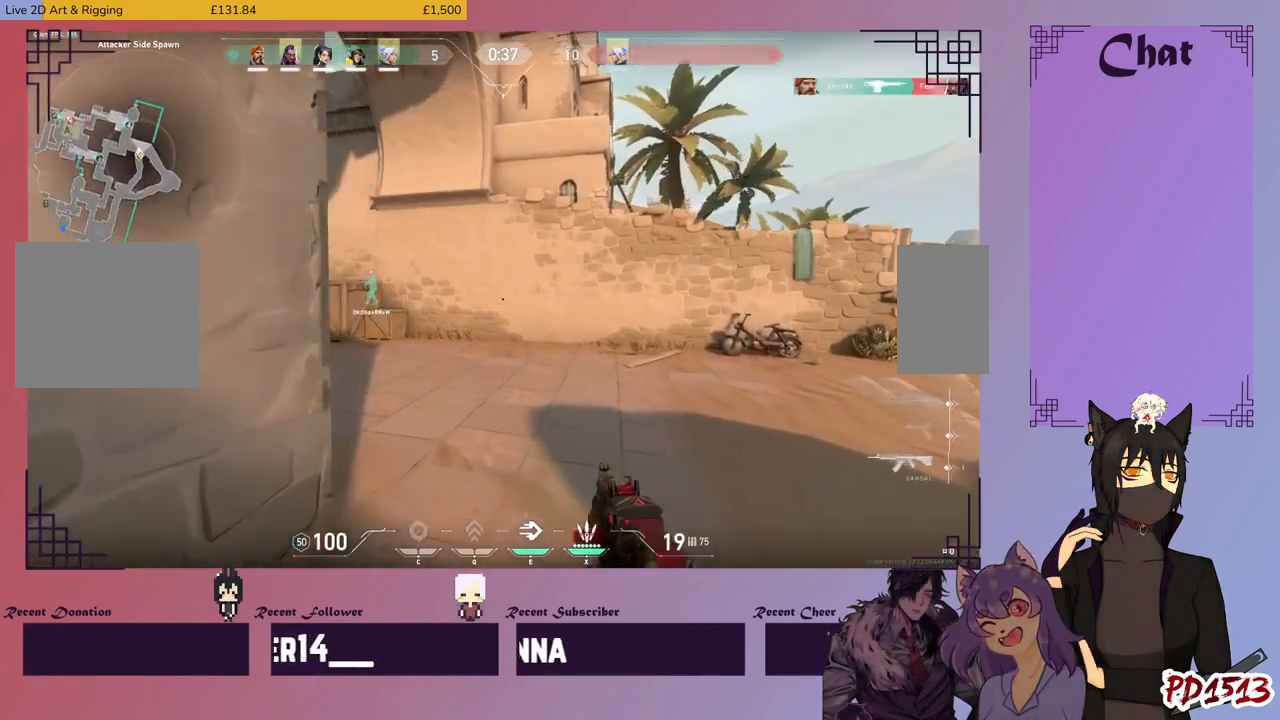
{"keys": ["w"], "mouse": [], "events": []}
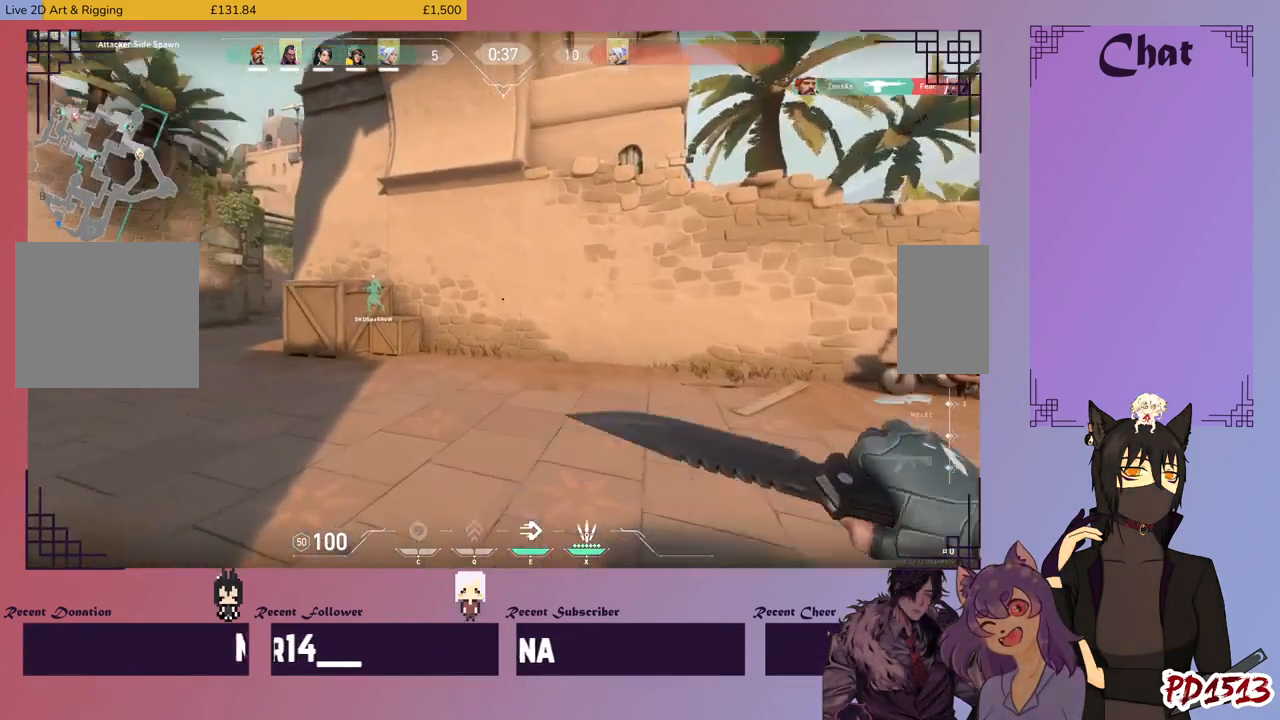
{"keys": ["w"], "mouse": [], "events": []}
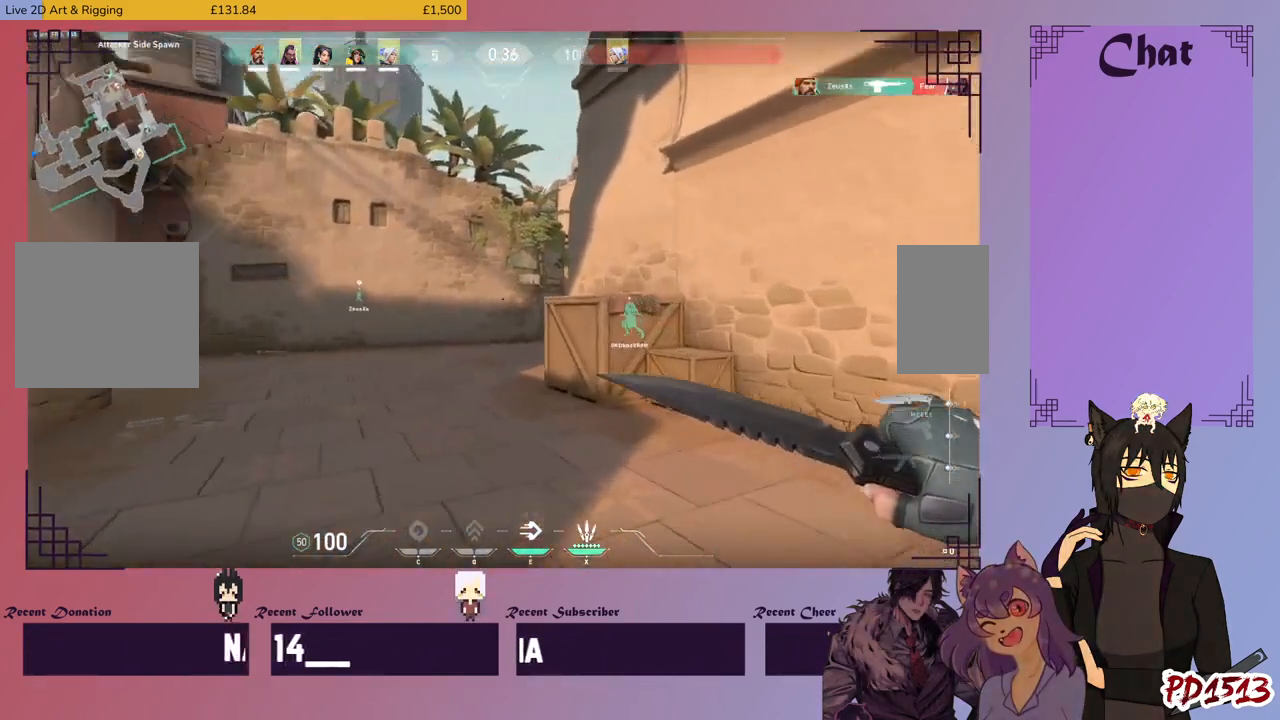
{"keys": ["w"], "mouse": [], "events": []}
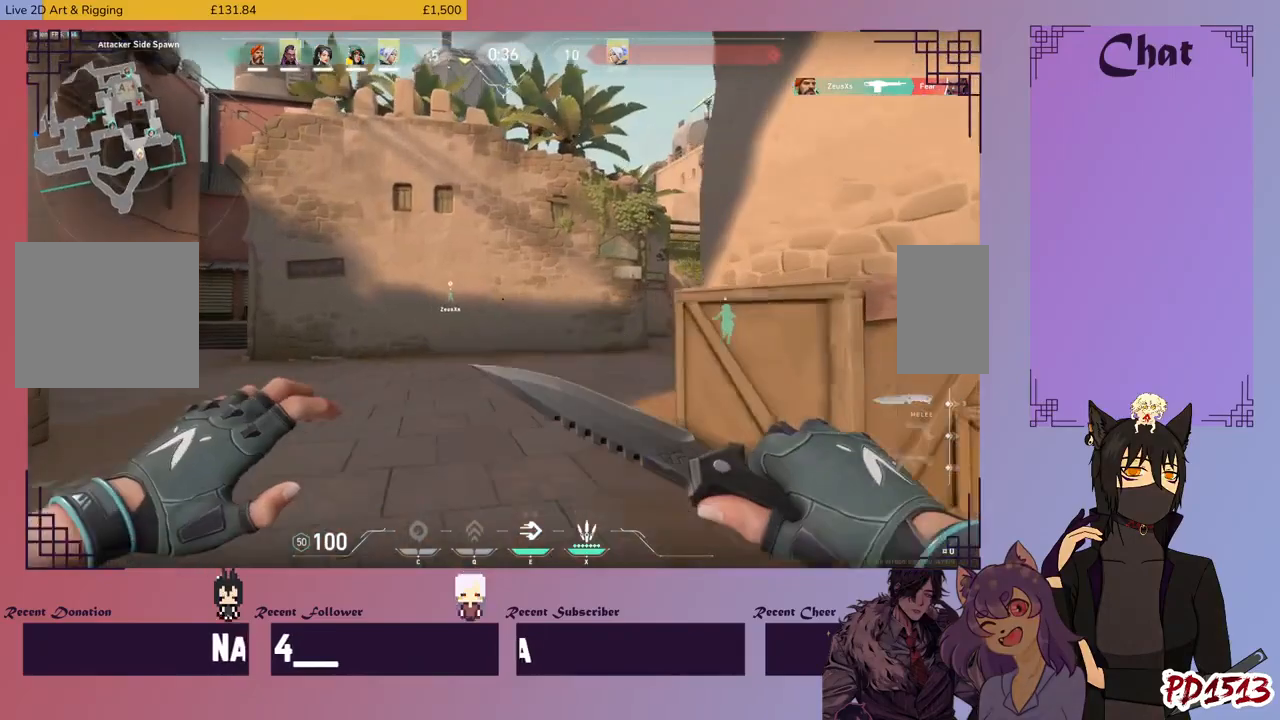
{"keys": ["w"], "mouse": [], "events": []}
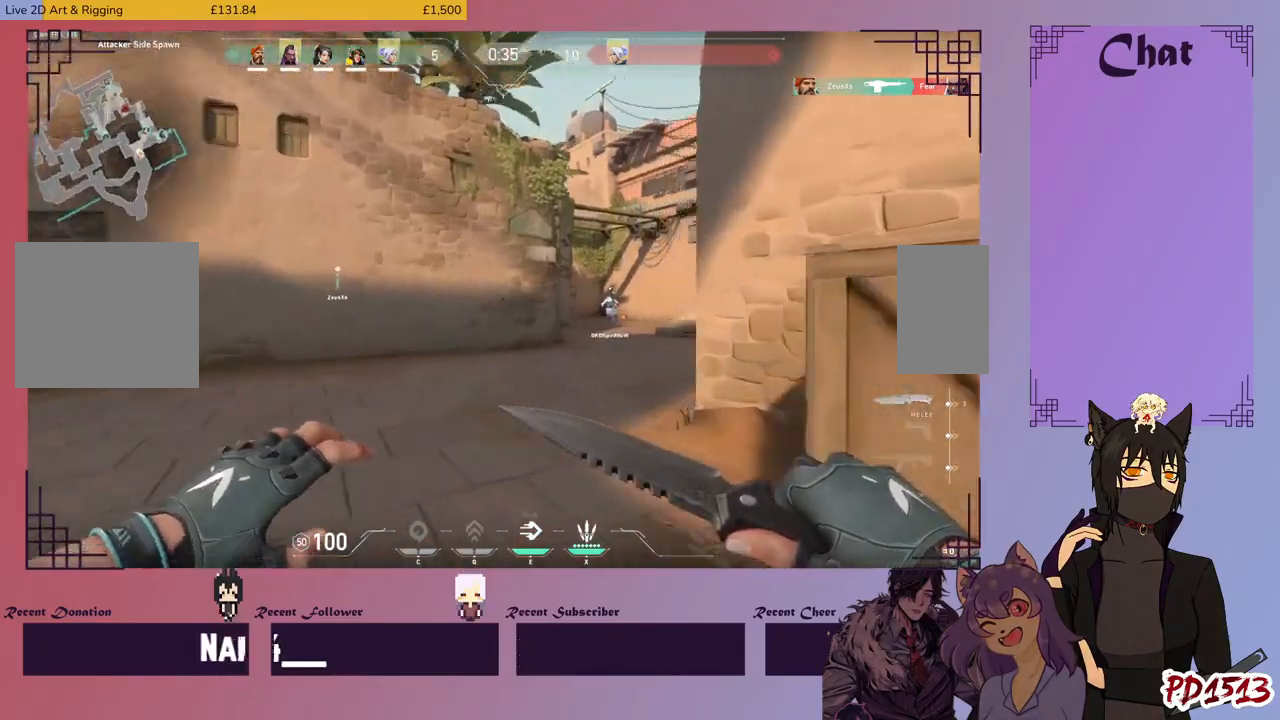
{"keys": ["w"], "mouse": [], "events": []}
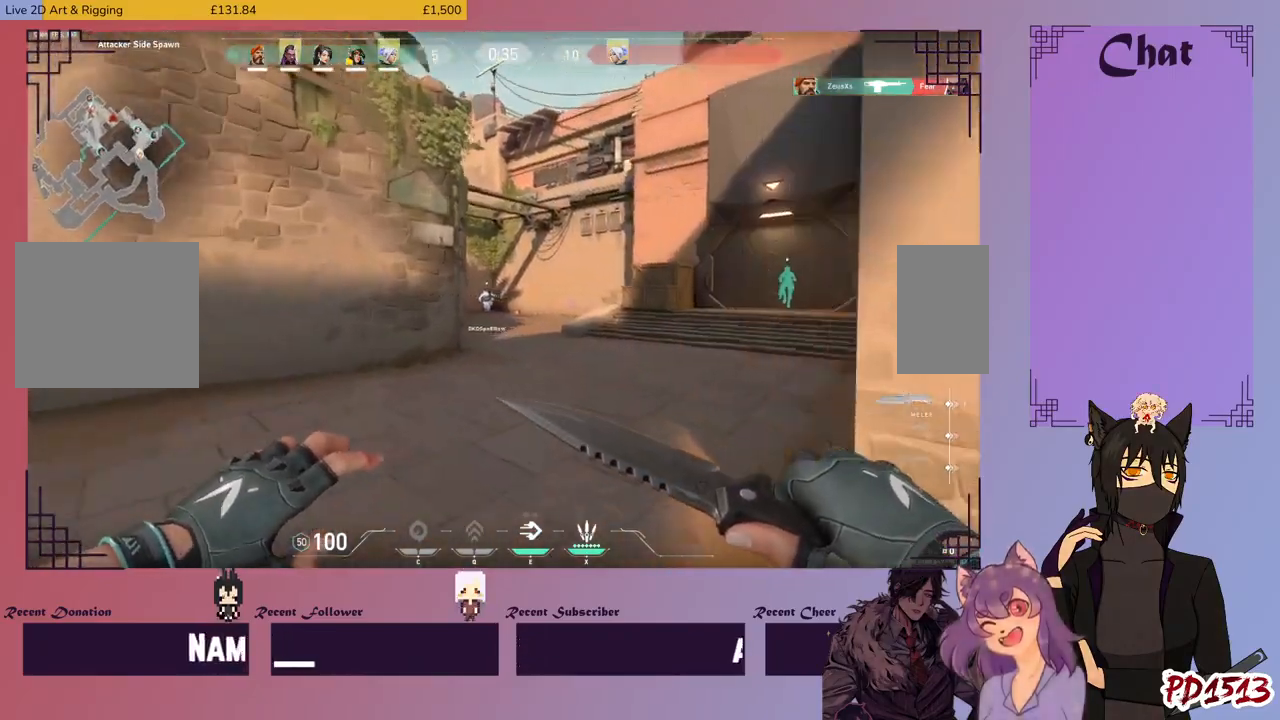
{"keys": ["w"], "mouse": [], "events": []}
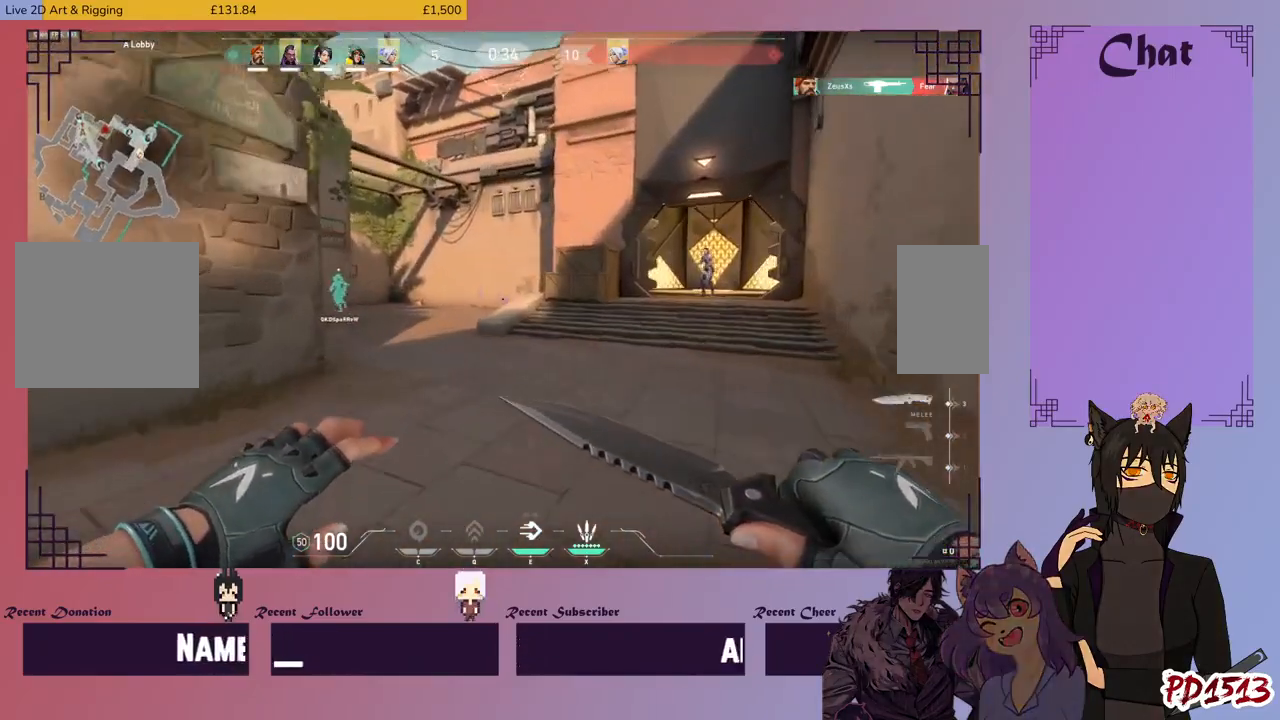
{"keys": ["w"], "mouse": [], "events": []}
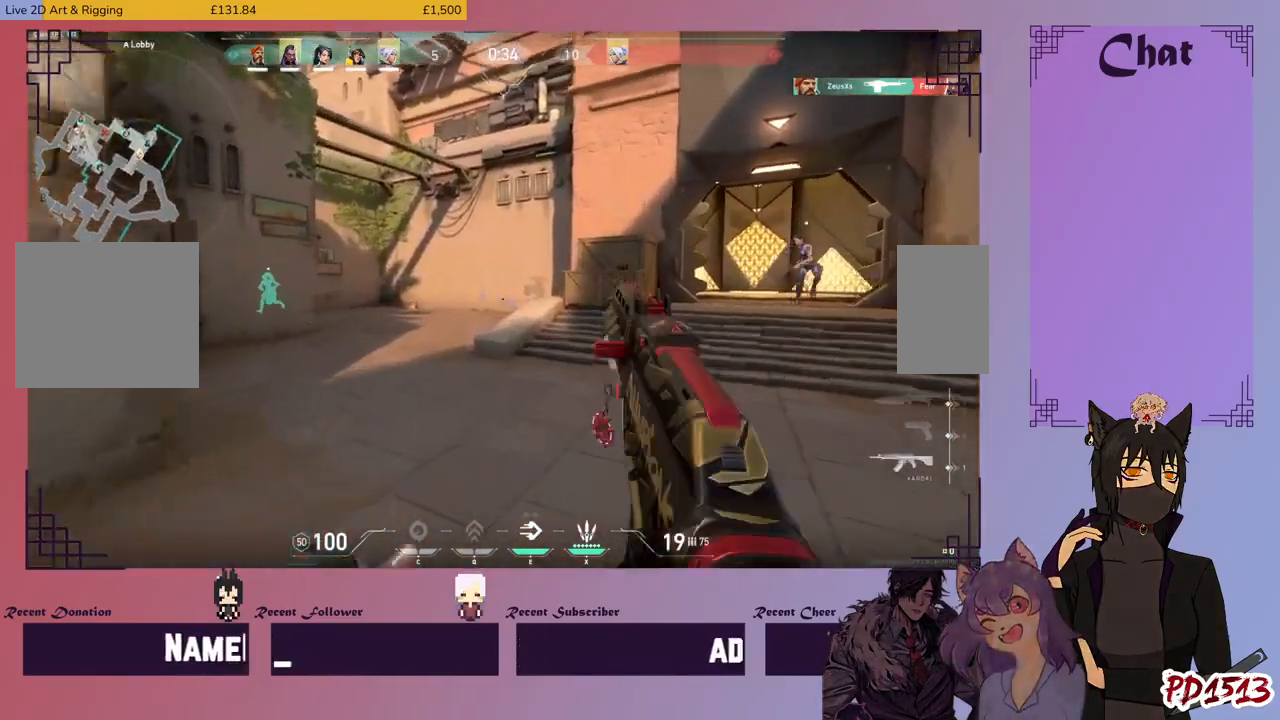
{"keys": ["w"], "mouse": [], "events": [[166, "mouse_right", "down"], [266, "mouse_right", "up"]]}
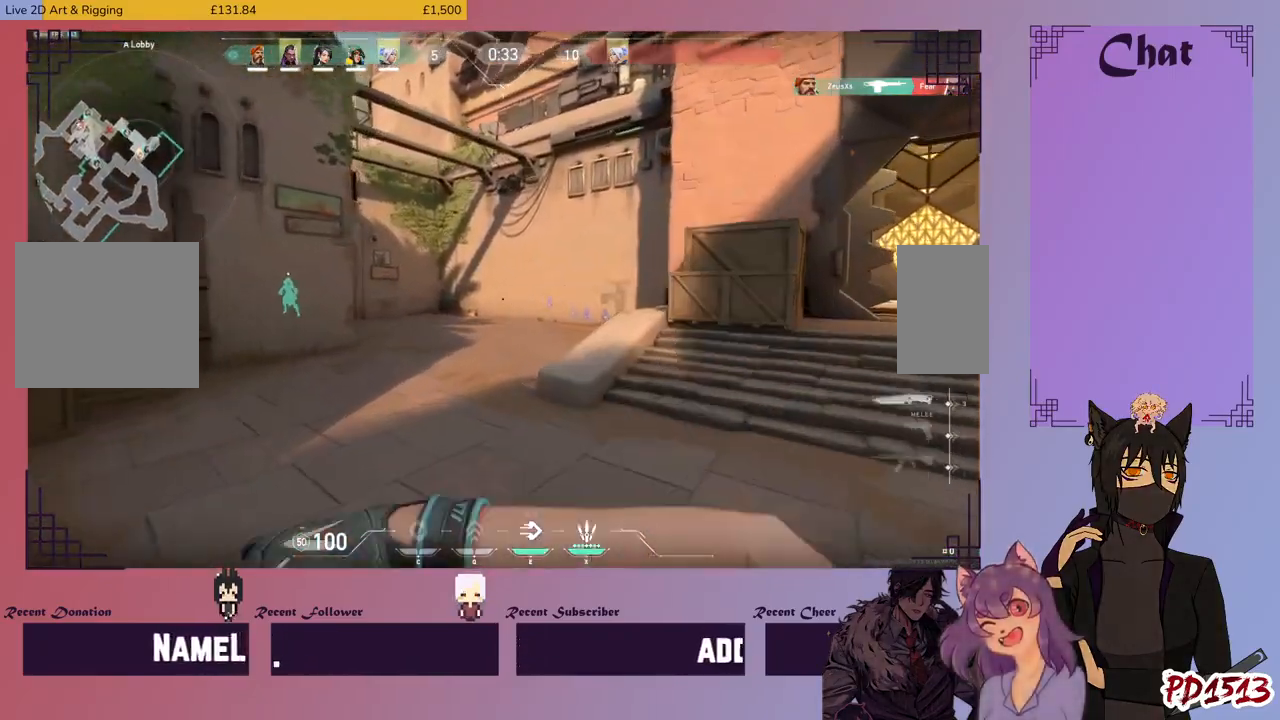
{"keys": ["w"], "mouse": [], "events": []}
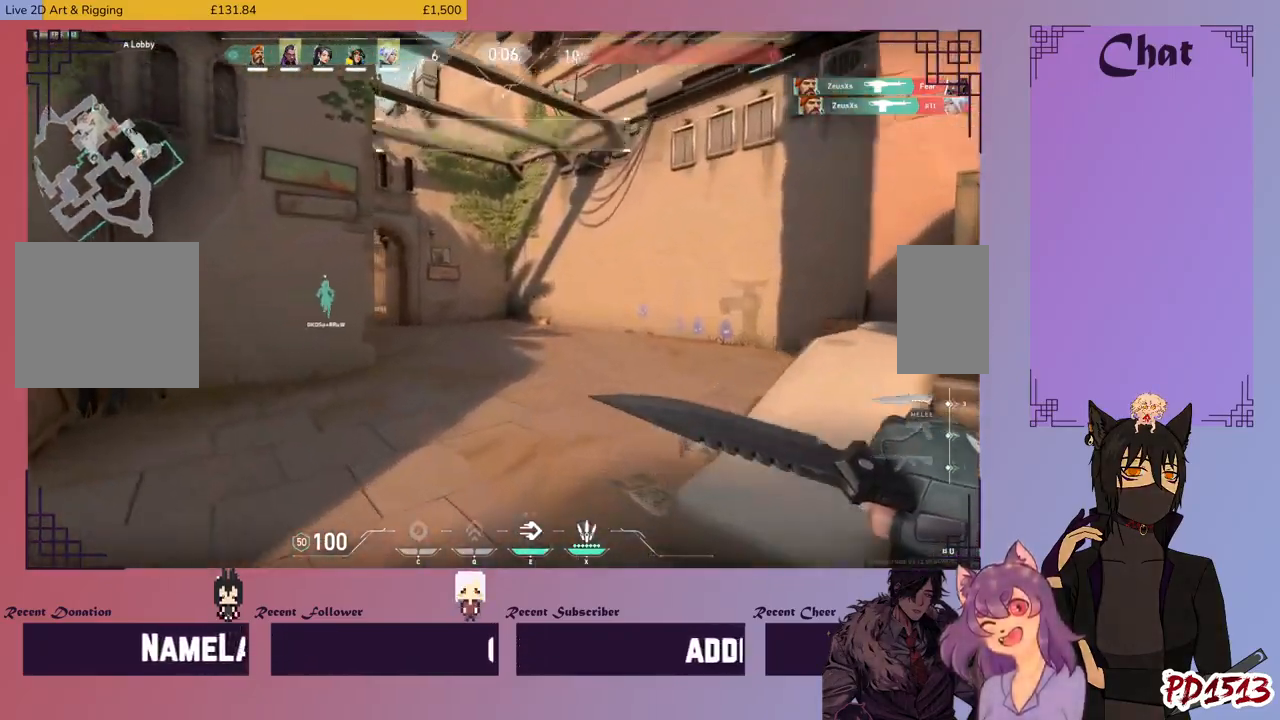
{"keys": ["w"], "mouse": [], "events": []}
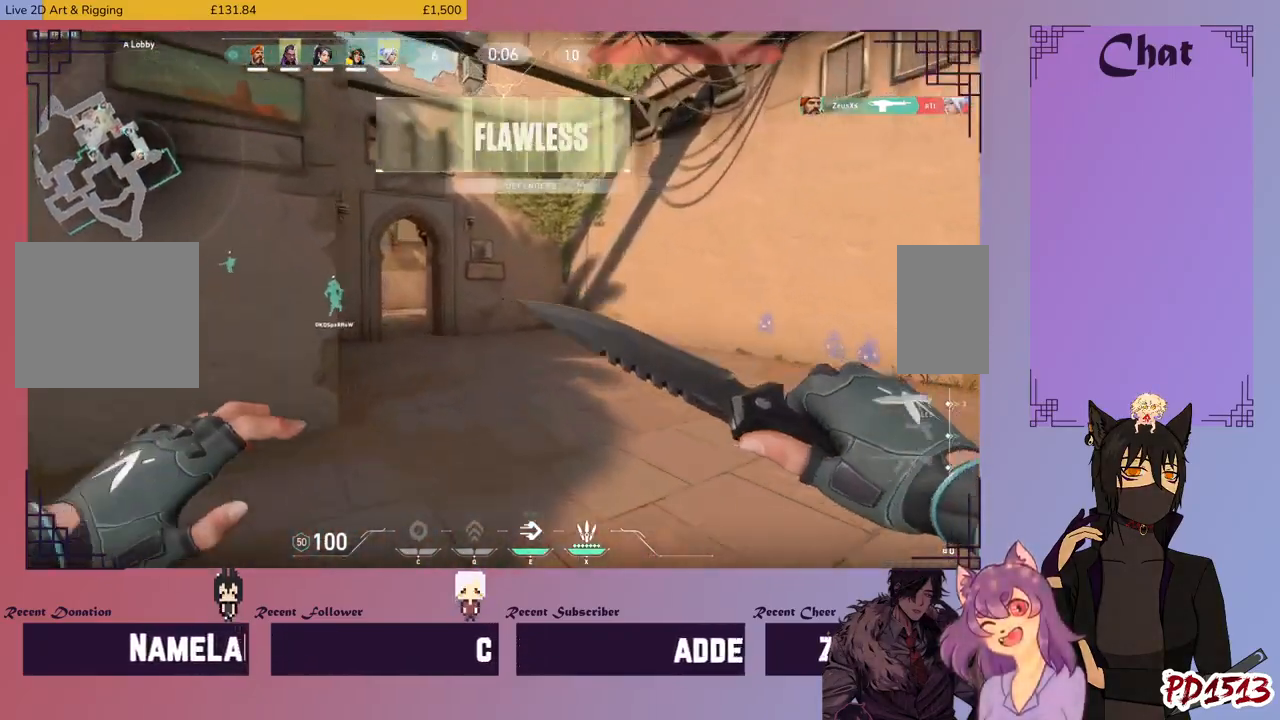
{"keys": ["w"], "mouse": ["mb5"]}
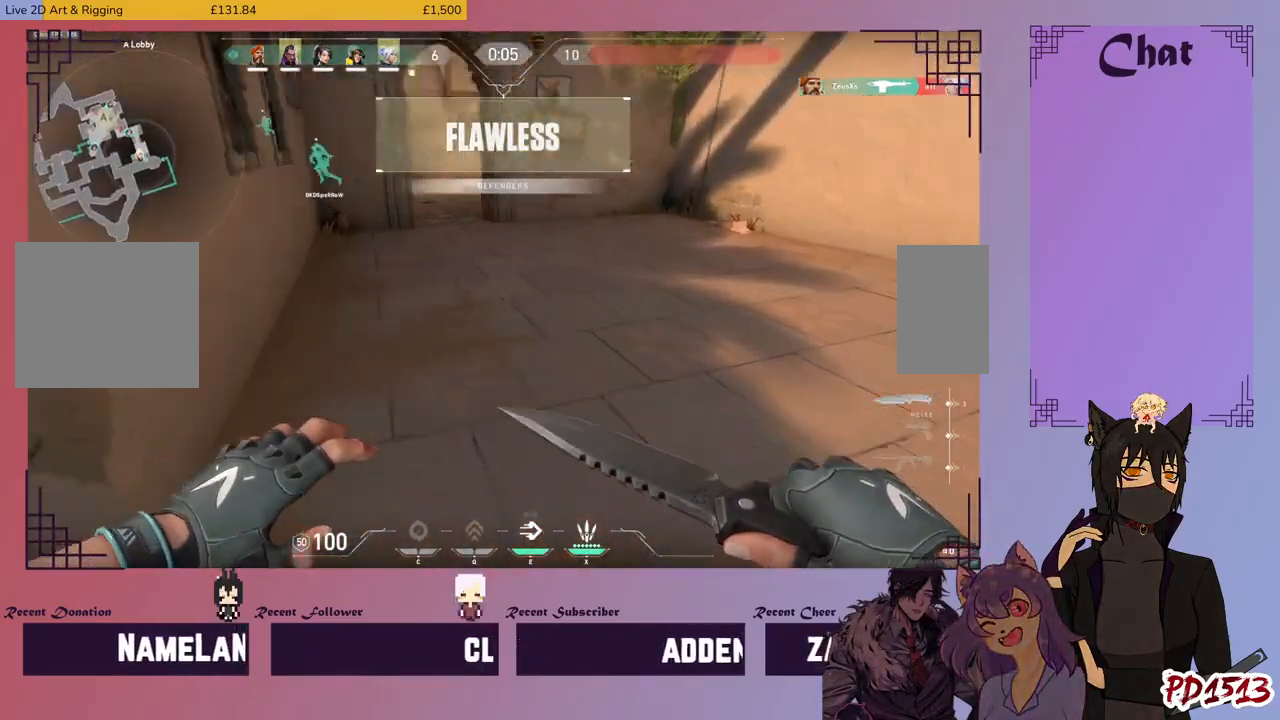
{"keys": ["w"], "mouse": ["mb5"], "events": []}
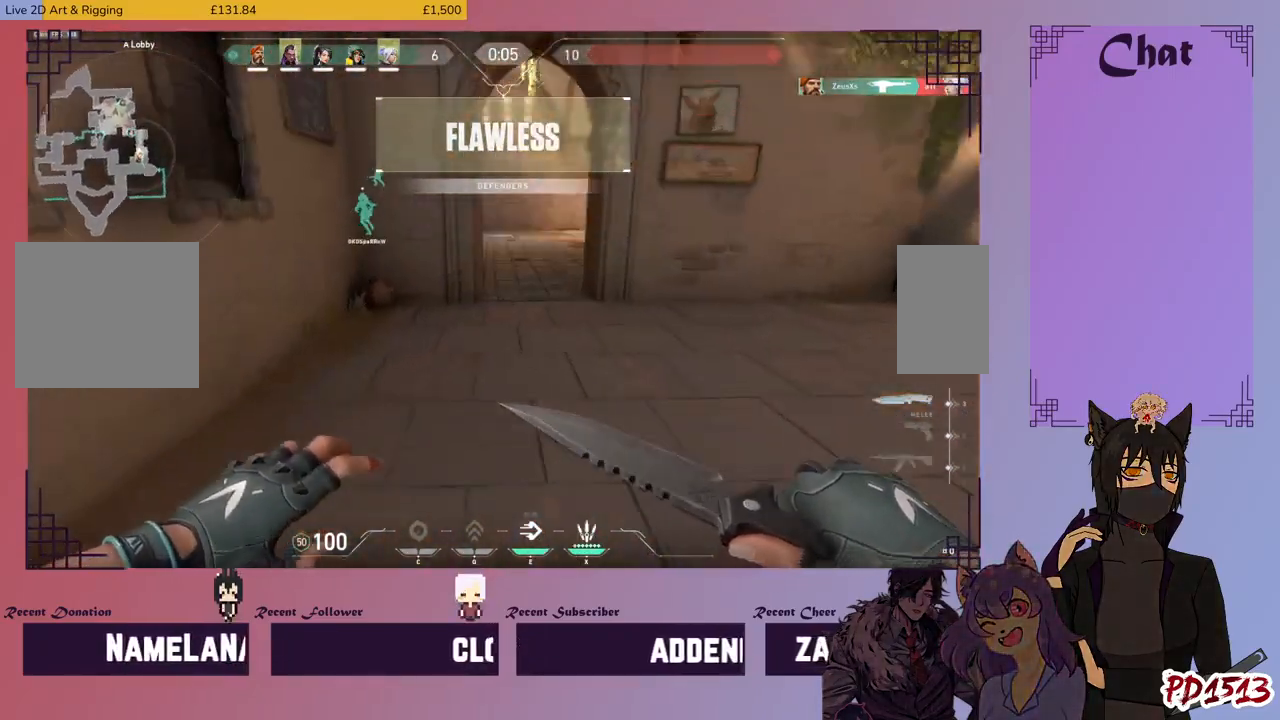
{"keys": ["w"], "mouse": [], "events": [[66, "mouse_mb5", "up"]]}
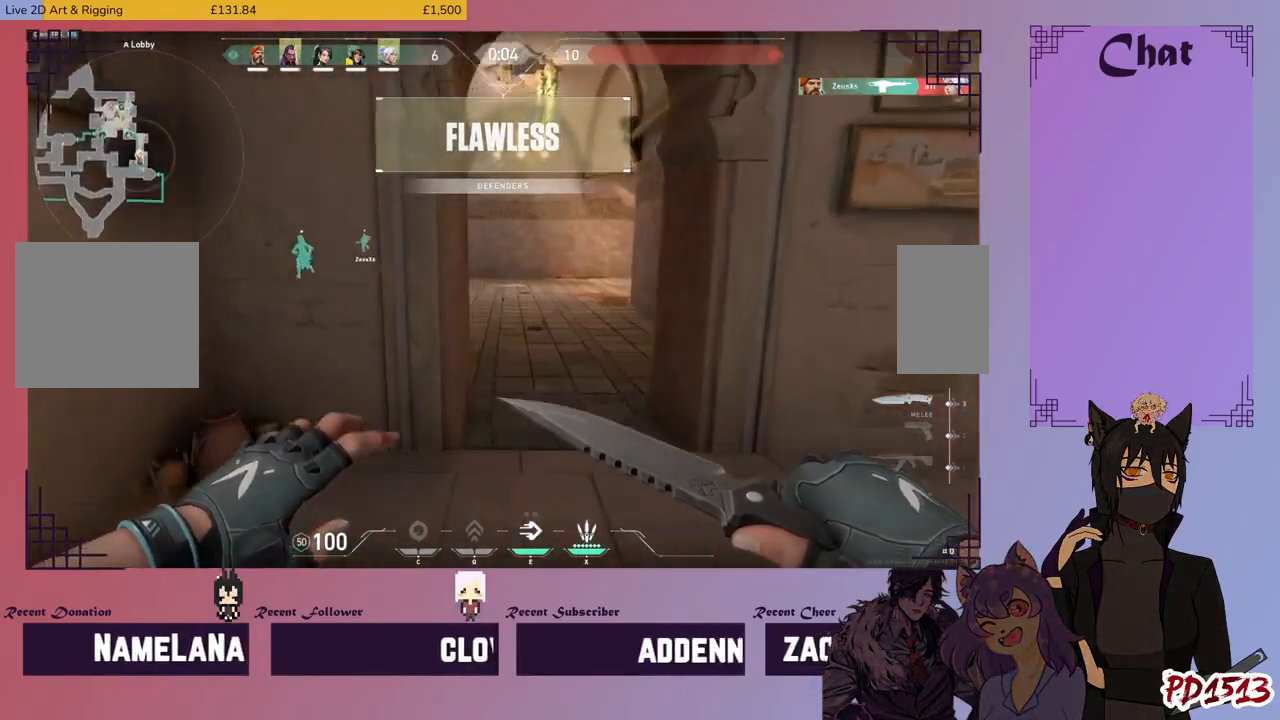
{"keys": ["w"], "mouse": [], "events": []}
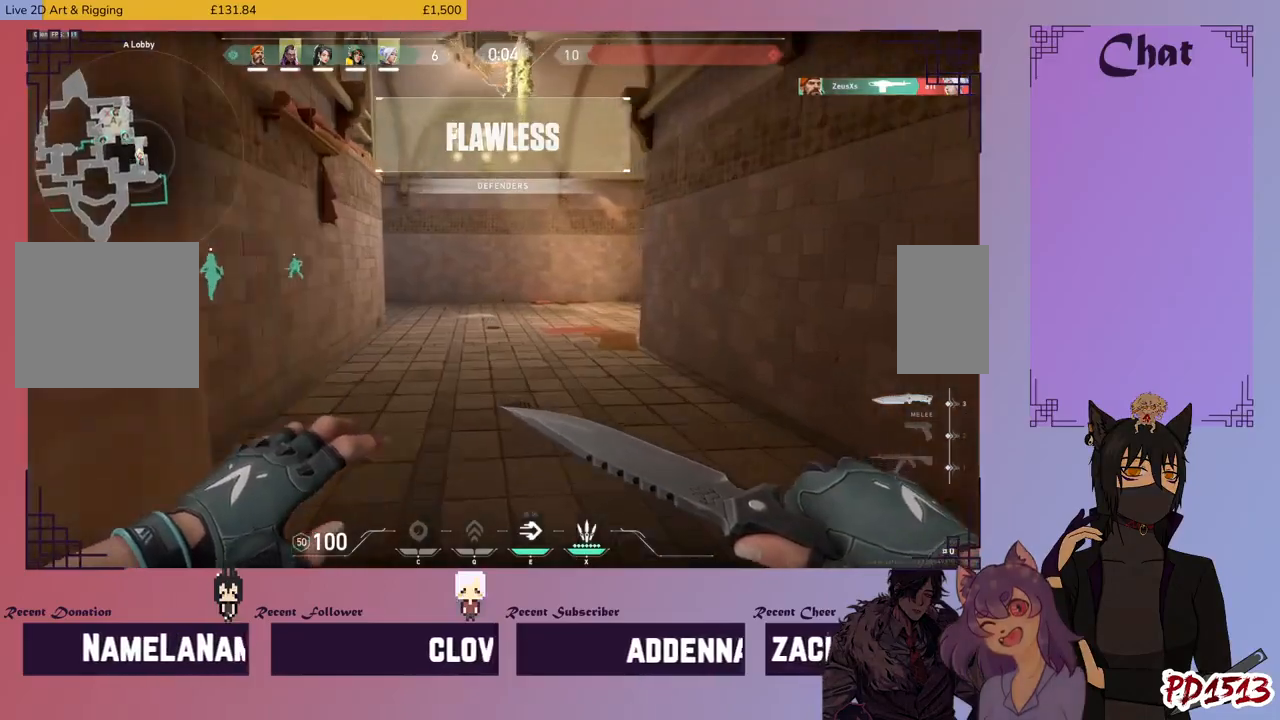
{"keys": ["w"], "mouse": [], "events": []}